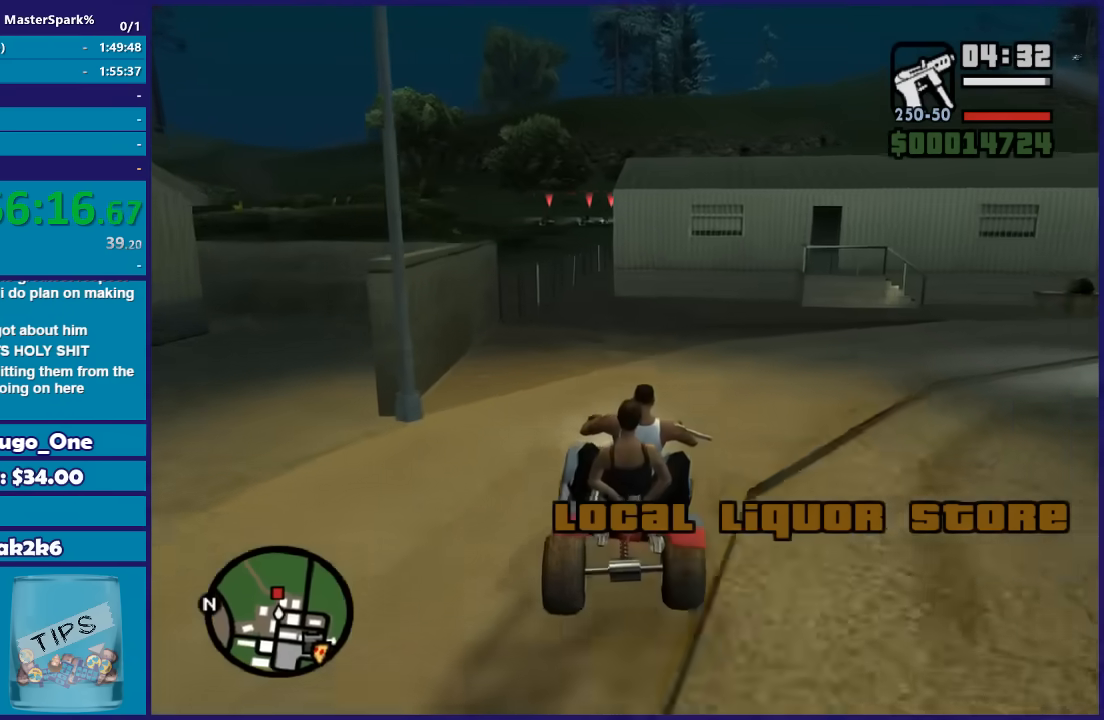
Gameplay with a controller (Xbox layout); each line is a JSON object with the inputs held at the frame after it. "button_events" lists button changes between this image and that frame as [ms after this image, input, new state], when the widget could be followed in between (sticks are given only as held states). This document gives stick clicks only as held states, not as events.
{"buttons": ["L2"], "left_stick": "center", "right_stick": "center", "button_events": [[334, "L2", "down"]]}
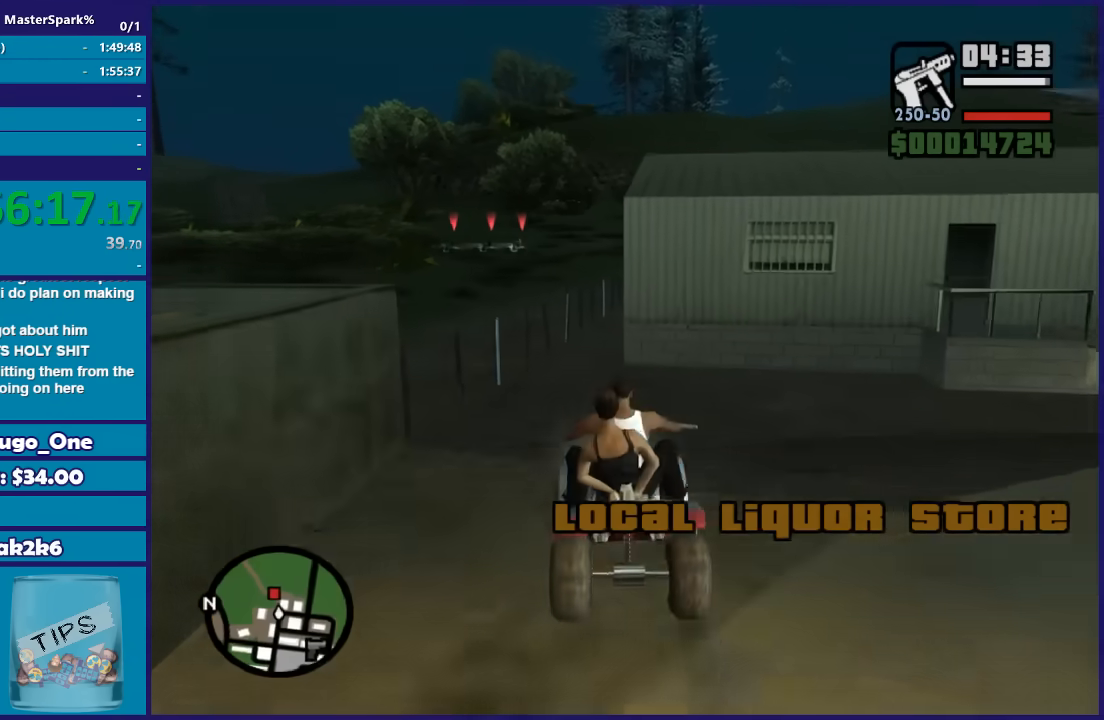
{"buttons": ["Y", "L2"], "left_stick": "center", "right_stick": "center", "button_events": [[100, "Y", "down"], [200, "Y", "up"], [267, "Y", "down"]]}
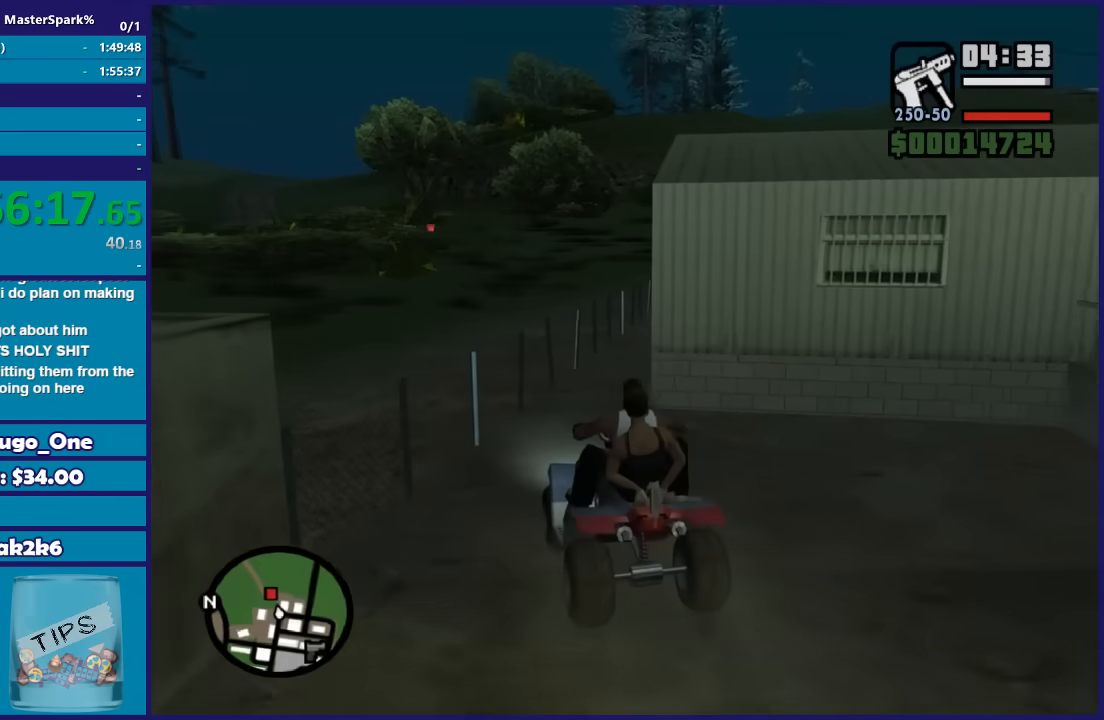
{"buttons": [], "left_stick": "up-left", "right_stick": "down-left", "button_events": [[67, "L2", "up"], [167, "Y", "up"], [234, "Y", "down"], [334, "Y", "up"]]}
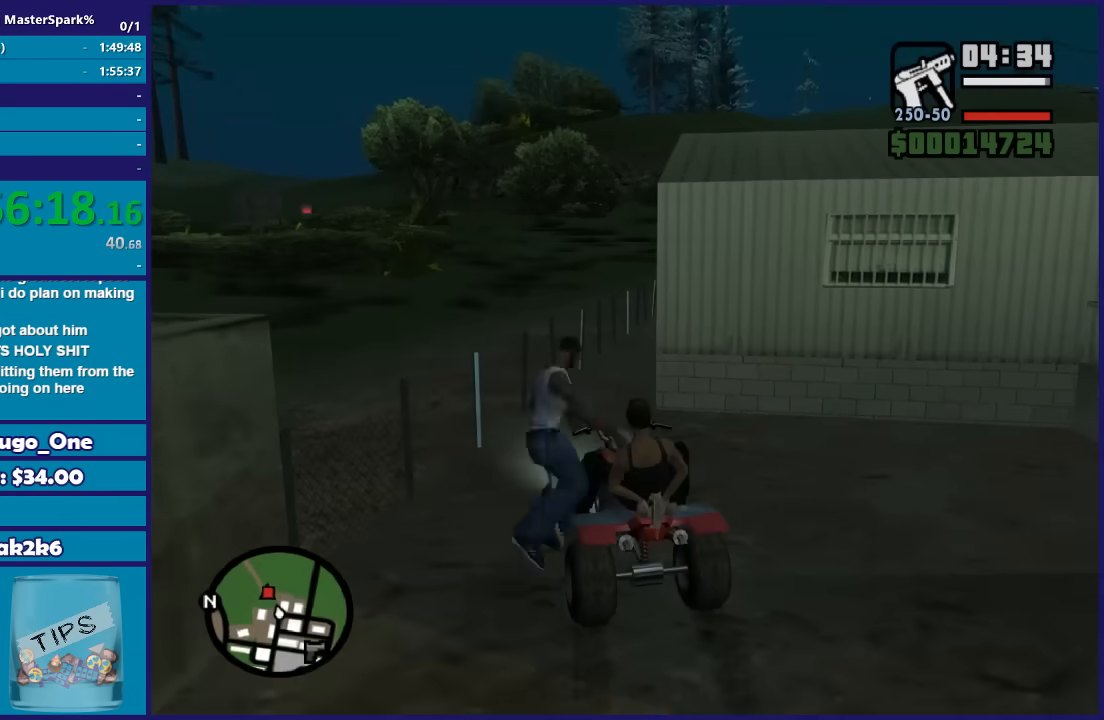
{"buttons": [], "left_stick": "up-left", "right_stick": "center", "button_events": []}
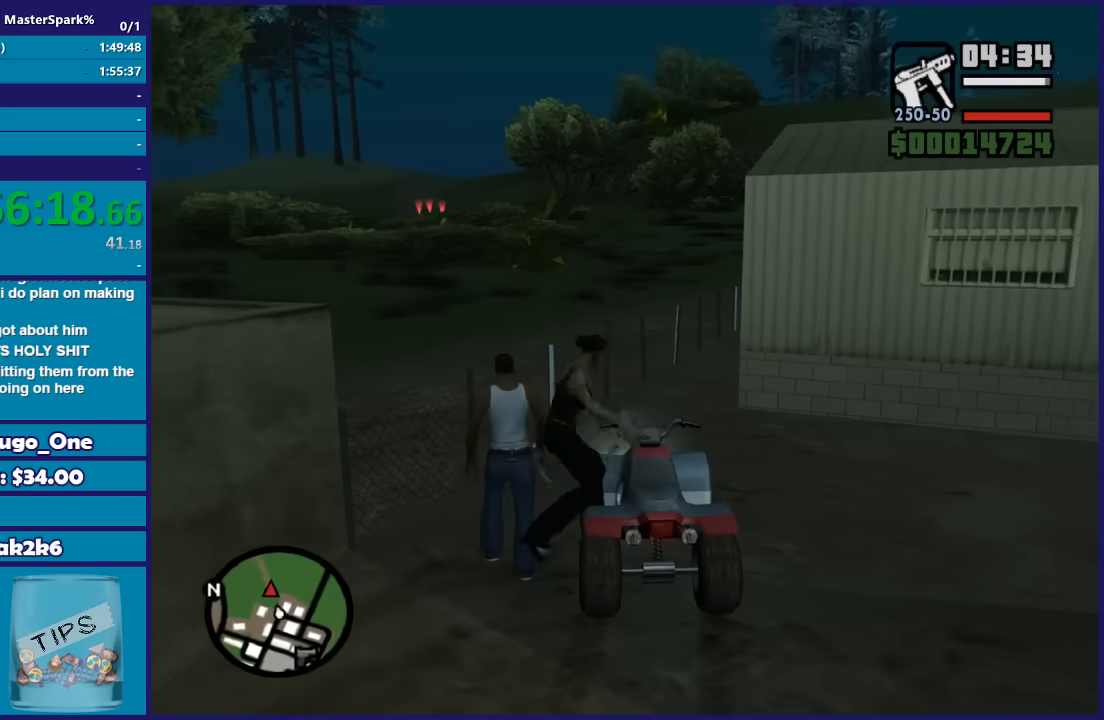
{"buttons": ["DPAD_UP"], "left_stick": "down-left", "right_stick": "center", "button_events": [[201, "DPAD_UP", "down"]]}
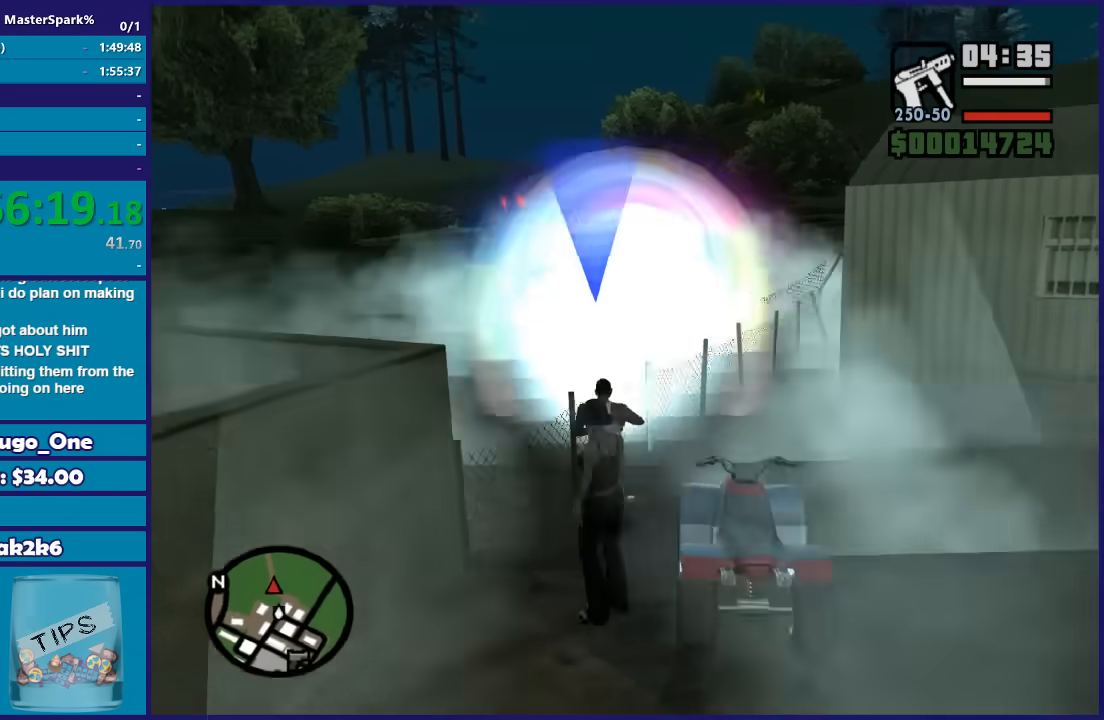
{"buttons": ["DPAD_UP"], "left_stick": "up-left", "right_stick": "center", "button_events": []}
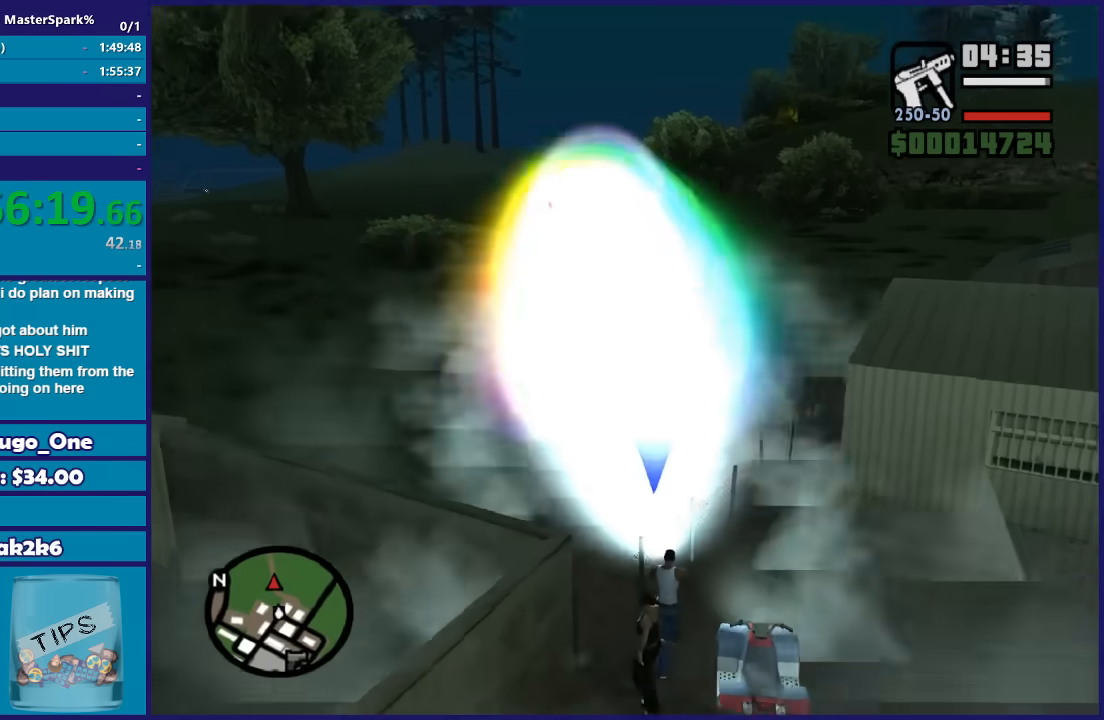
{"buttons": ["DPAD_UP"], "left_stick": "up", "right_stick": "center", "button_events": []}
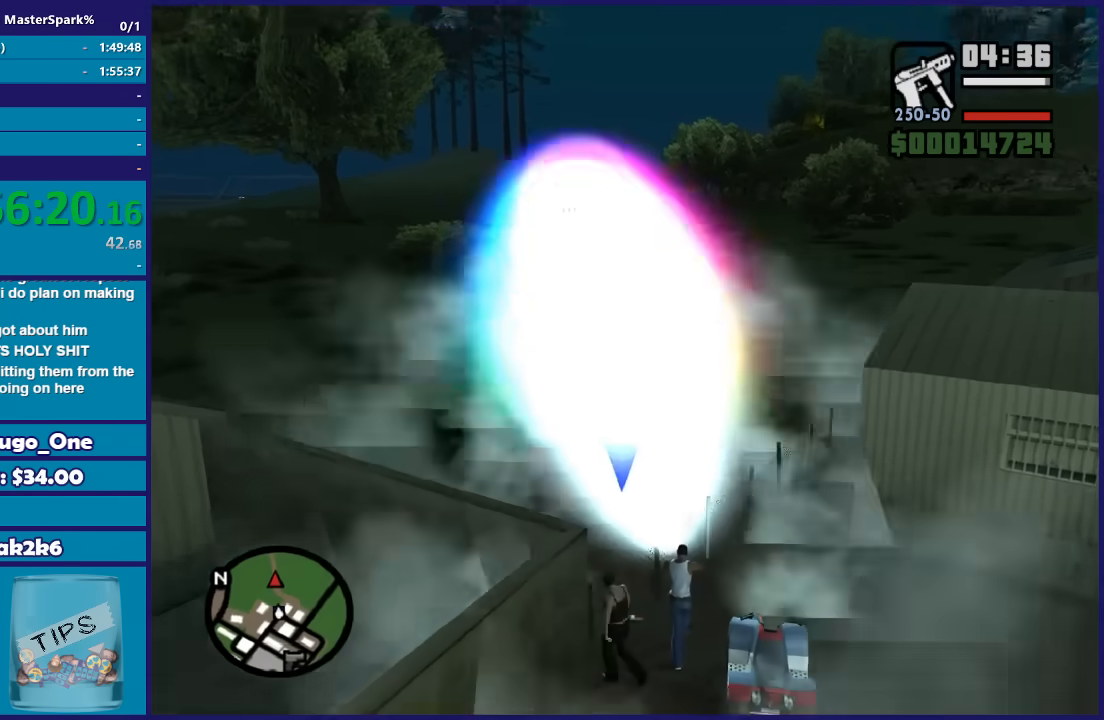
{"buttons": ["DPAD_UP"], "left_stick": "down-right", "right_stick": "center", "button_events": []}
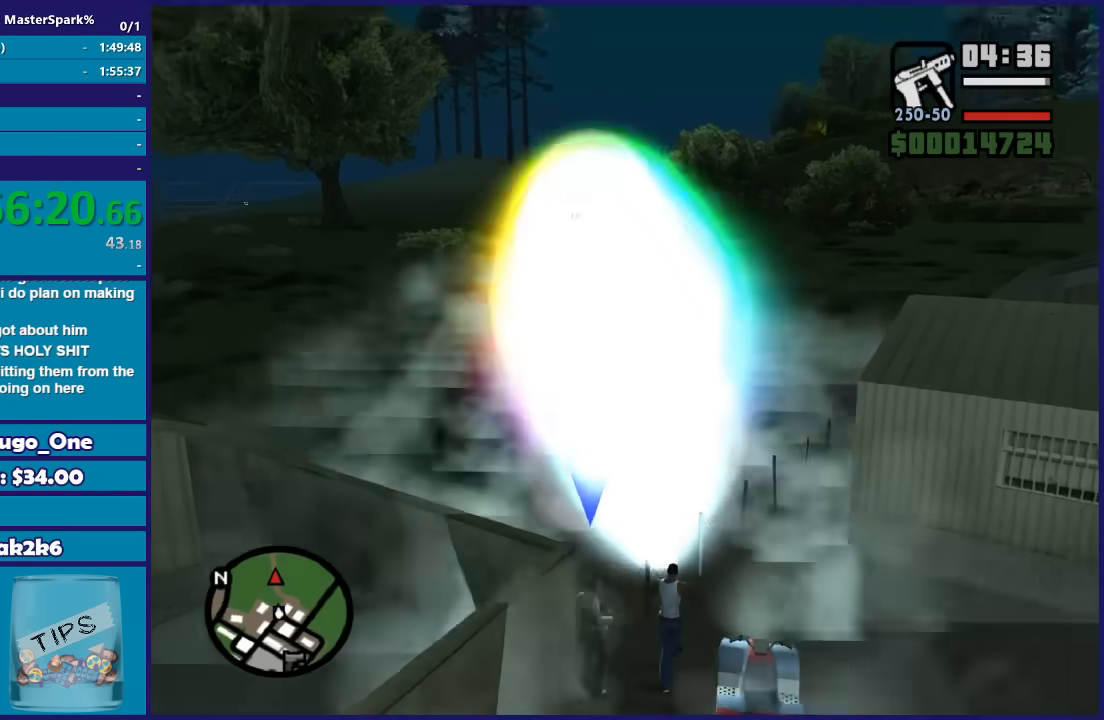
{"buttons": [], "left_stick": "center", "right_stick": "center", "button_events": [[367, "DPAD_UP", "up"]]}
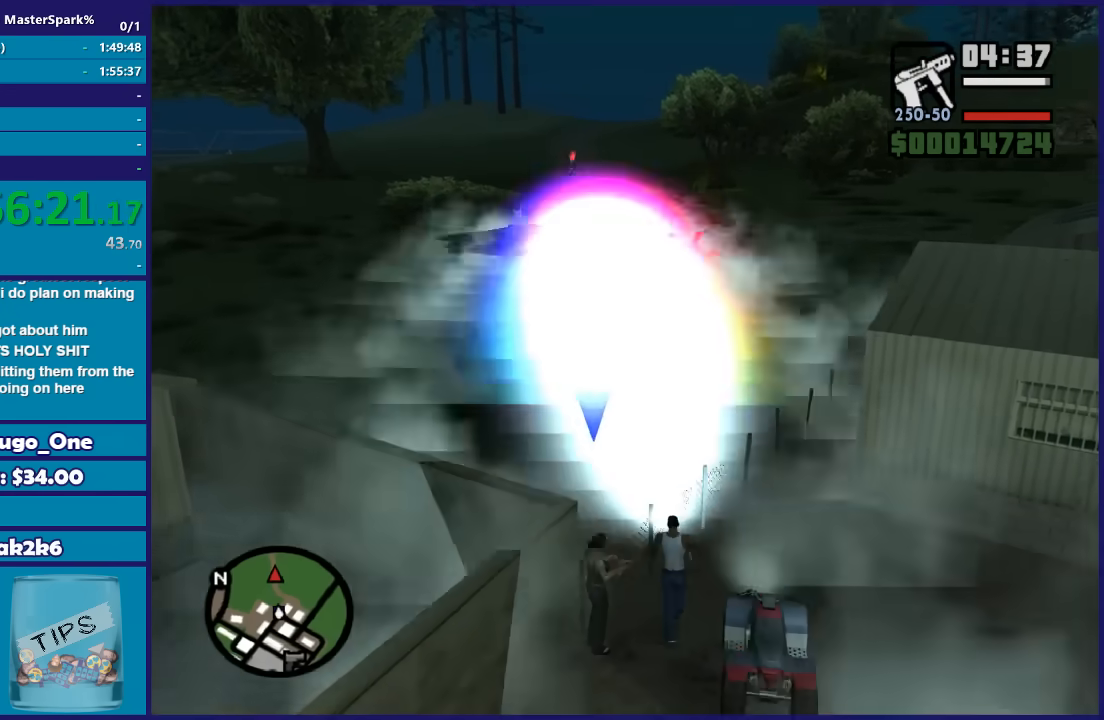
{"buttons": [], "left_stick": "down-right", "right_stick": "center", "button_events": [[367, "Y", "down"], [500, "Y", "up"]]}
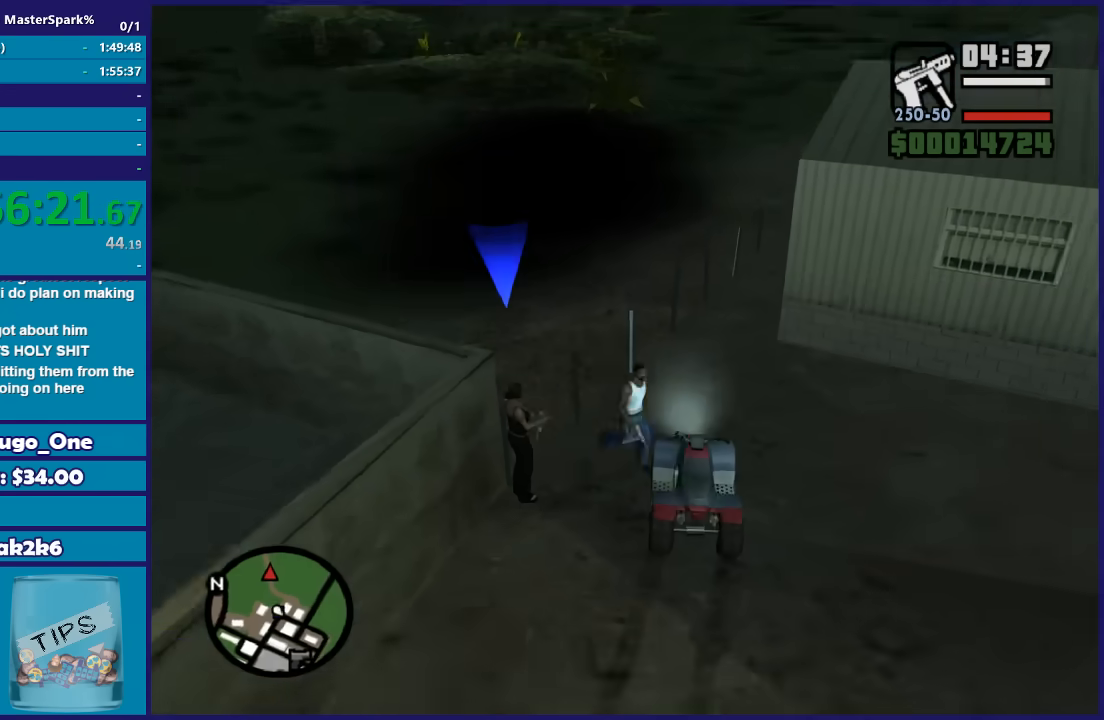
{"buttons": [], "left_stick": "center", "right_stick": "center", "button_events": [[67, "Y", "down"], [367, "Y", "up"]]}
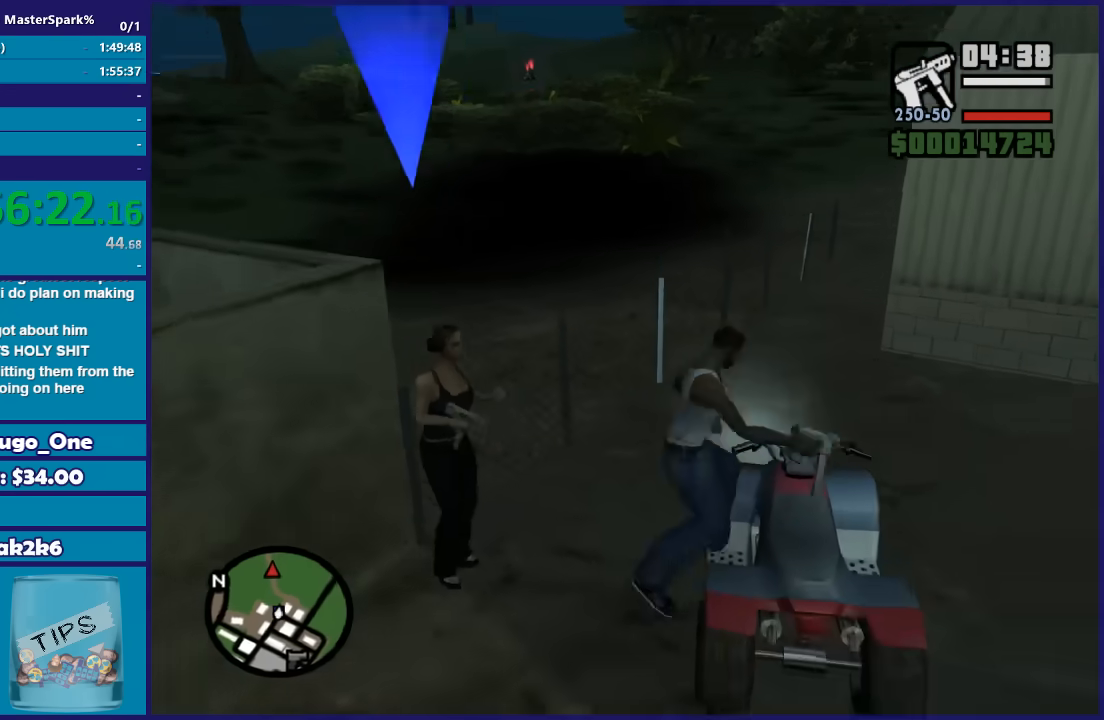
{"buttons": [], "left_stick": "center", "right_stick": "center", "button_events": []}
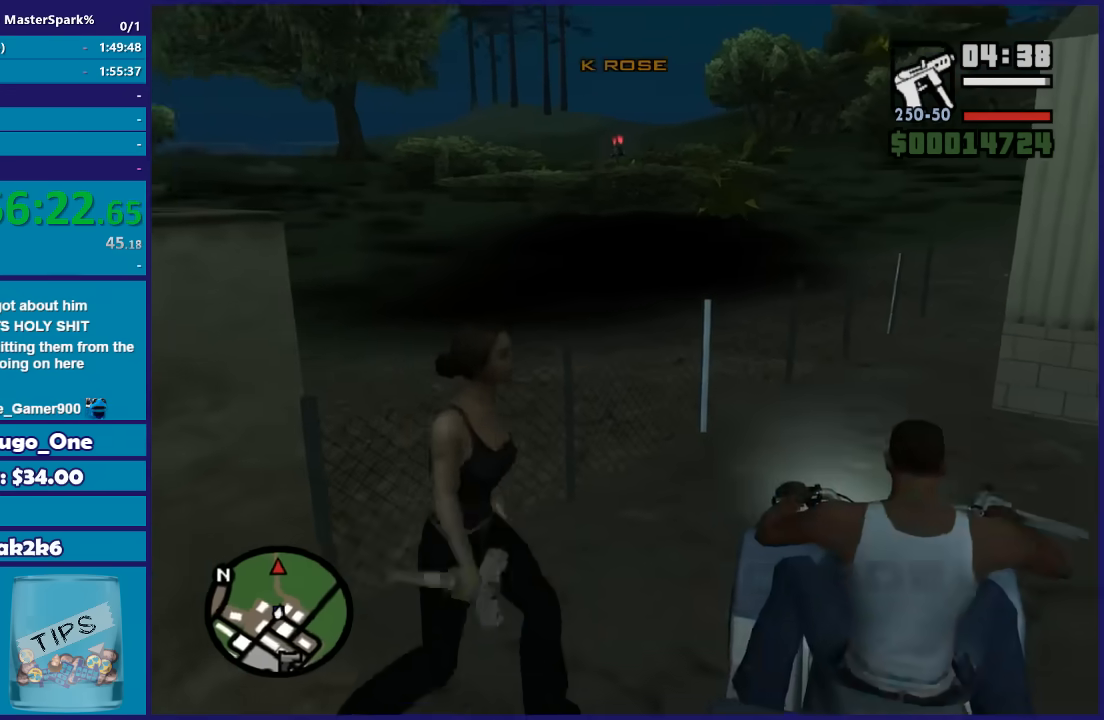
{"buttons": ["R2"], "left_stick": "left", "right_stick": "center", "button_events": [[501, "R2", "down"]]}
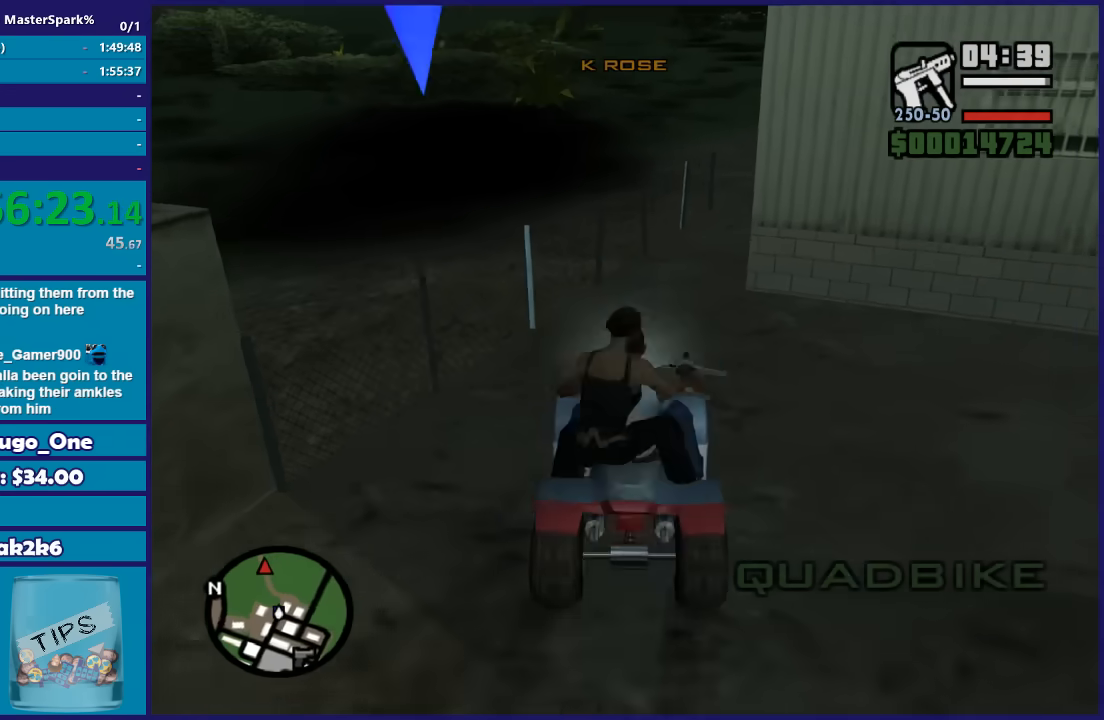
{"buttons": ["R2", "L3"], "left_stick": "down-left", "right_stick": "left", "button_events": []}
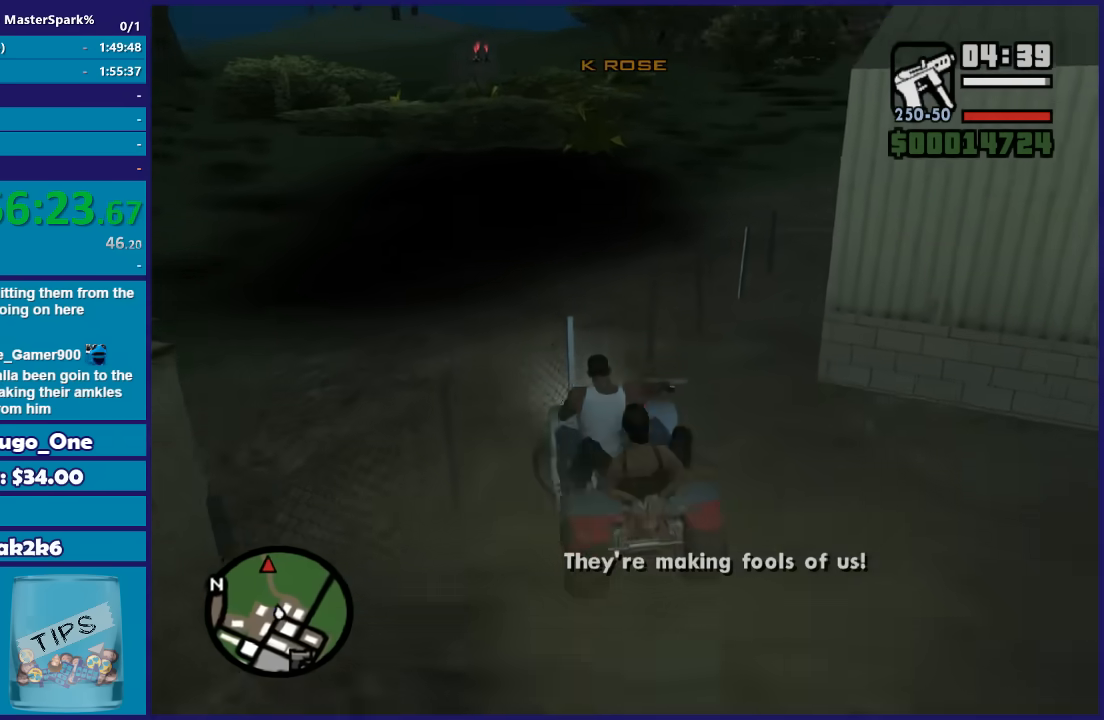
{"buttons": ["R2"], "left_stick": "right", "right_stick": "center", "button_events": []}
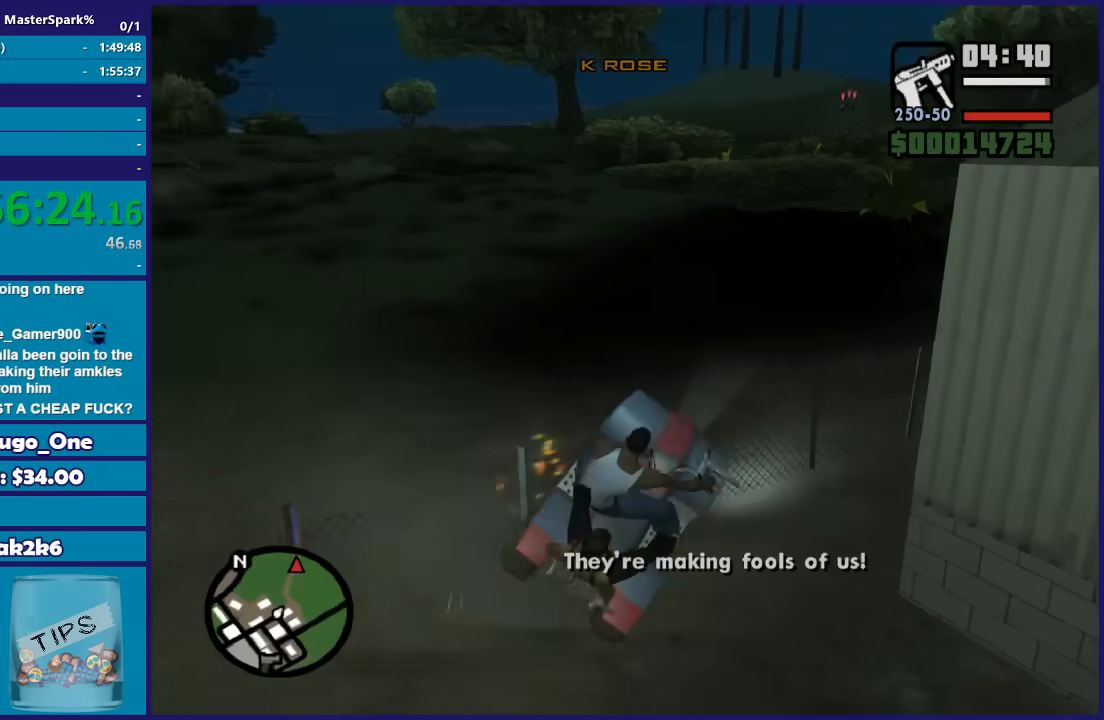
{"buttons": ["R2"], "left_stick": "up-right", "right_stick": "center", "button_events": []}
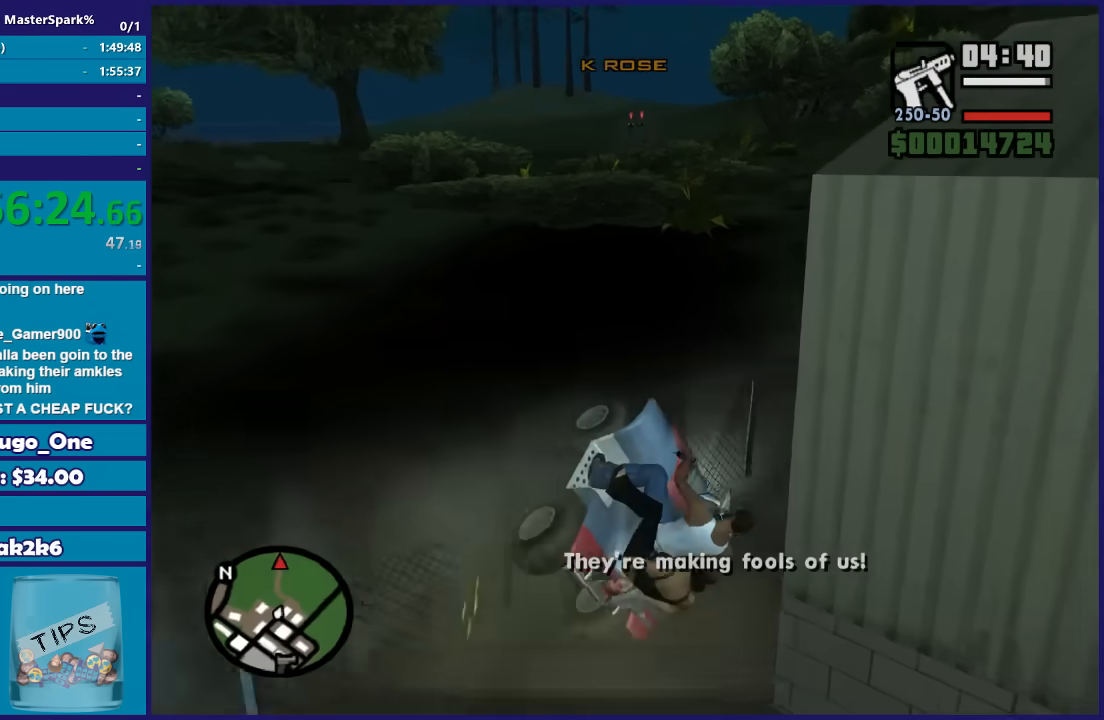
{"buttons": ["R2"], "left_stick": "left", "right_stick": "center", "button_events": []}
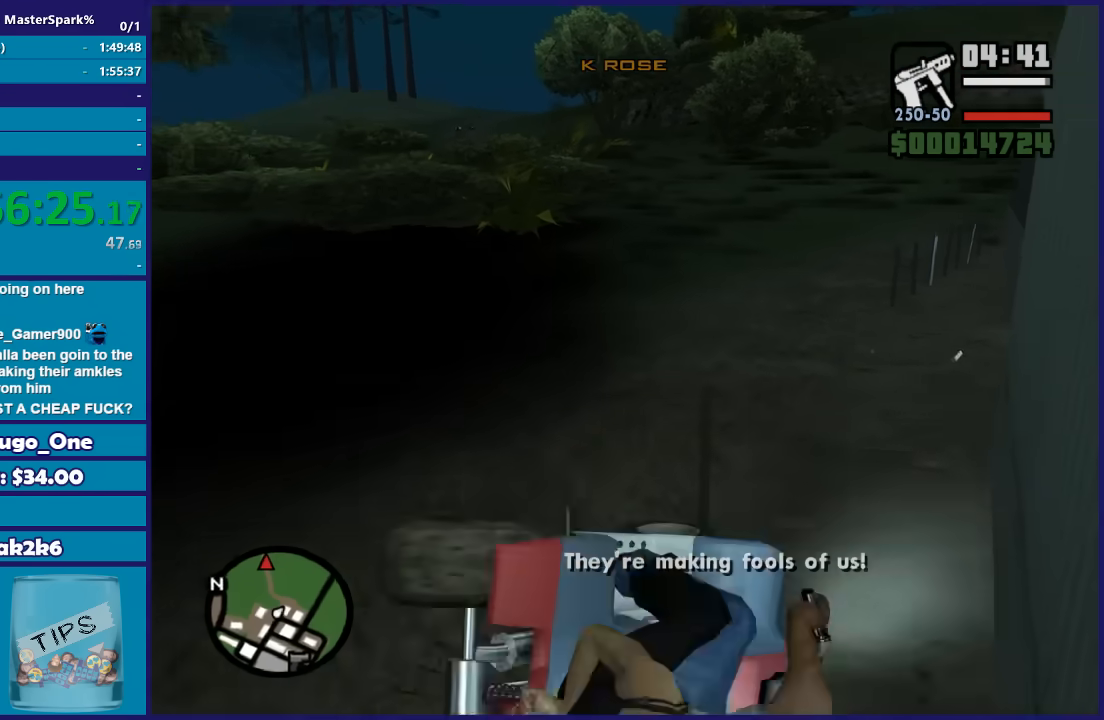
{"buttons": ["R2"], "left_stick": "down-left", "right_stick": "center", "button_events": []}
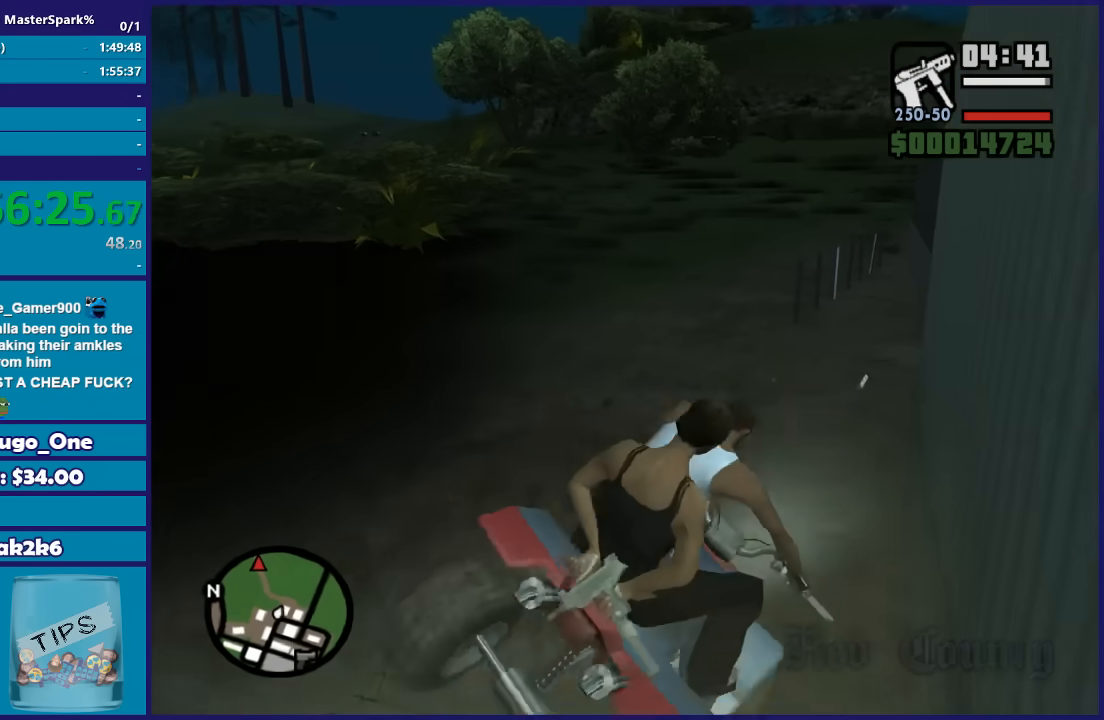
{"buttons": ["R2"], "left_stick": "center", "right_stick": "down-left", "button_events": []}
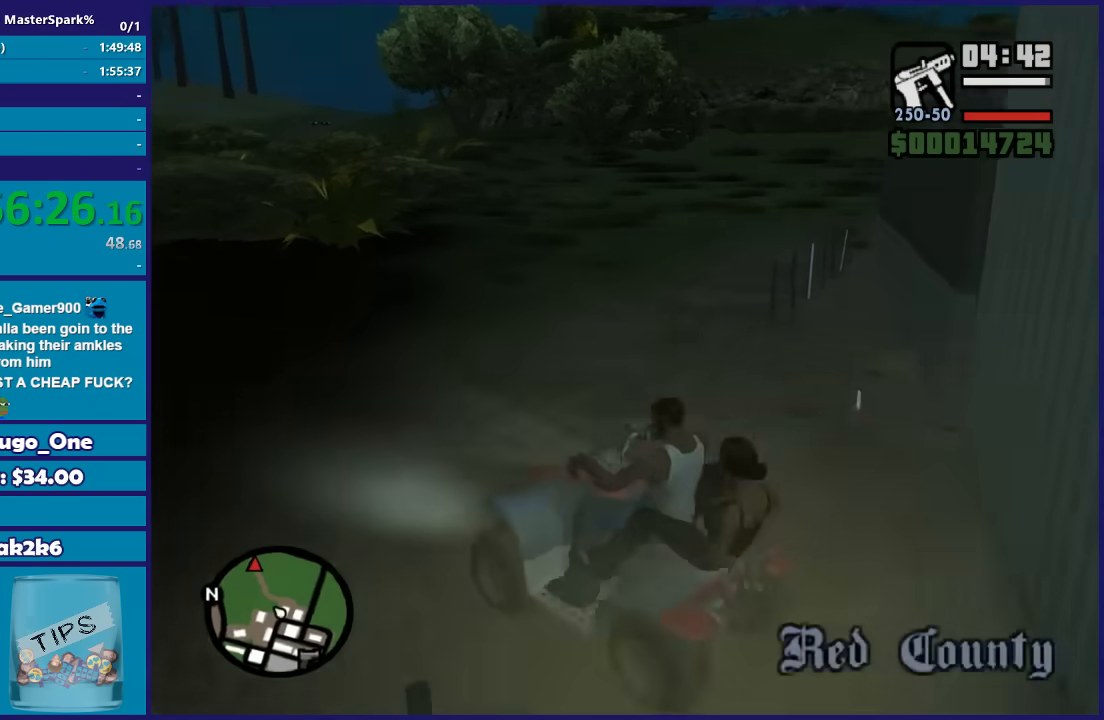
{"buttons": ["R2"], "left_stick": "center", "right_stick": "center", "button_events": []}
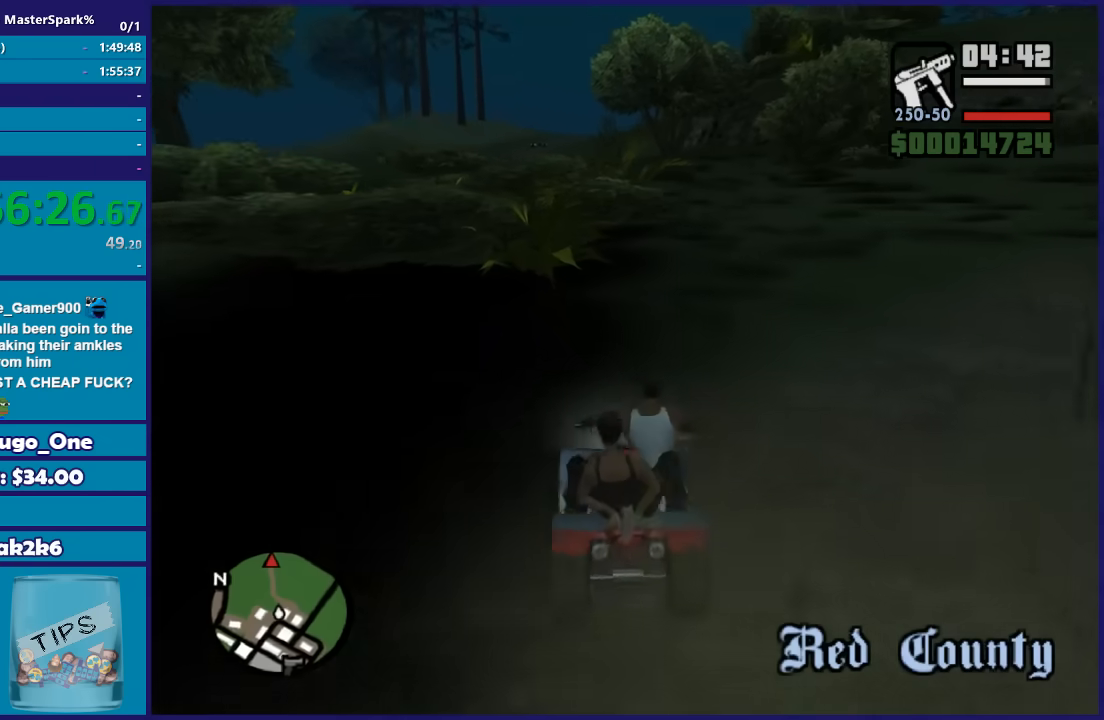
{"buttons": ["R2"], "left_stick": "center", "right_stick": "center", "button_events": []}
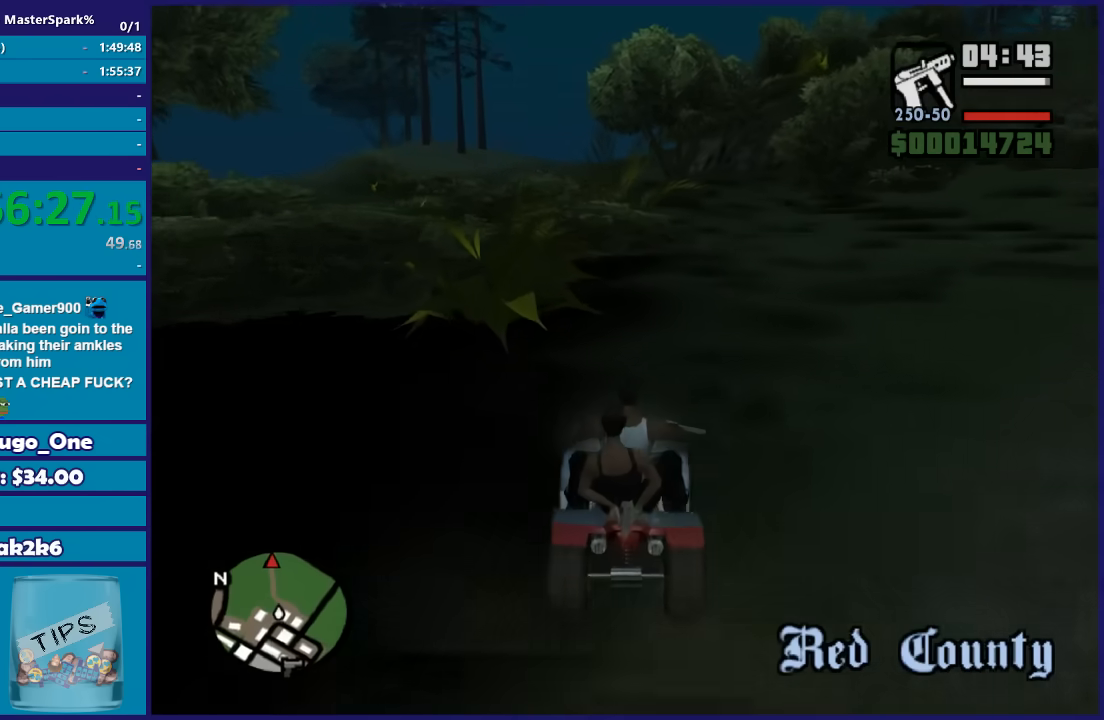
{"buttons": ["R2"], "left_stick": "center", "right_stick": "center", "button_events": []}
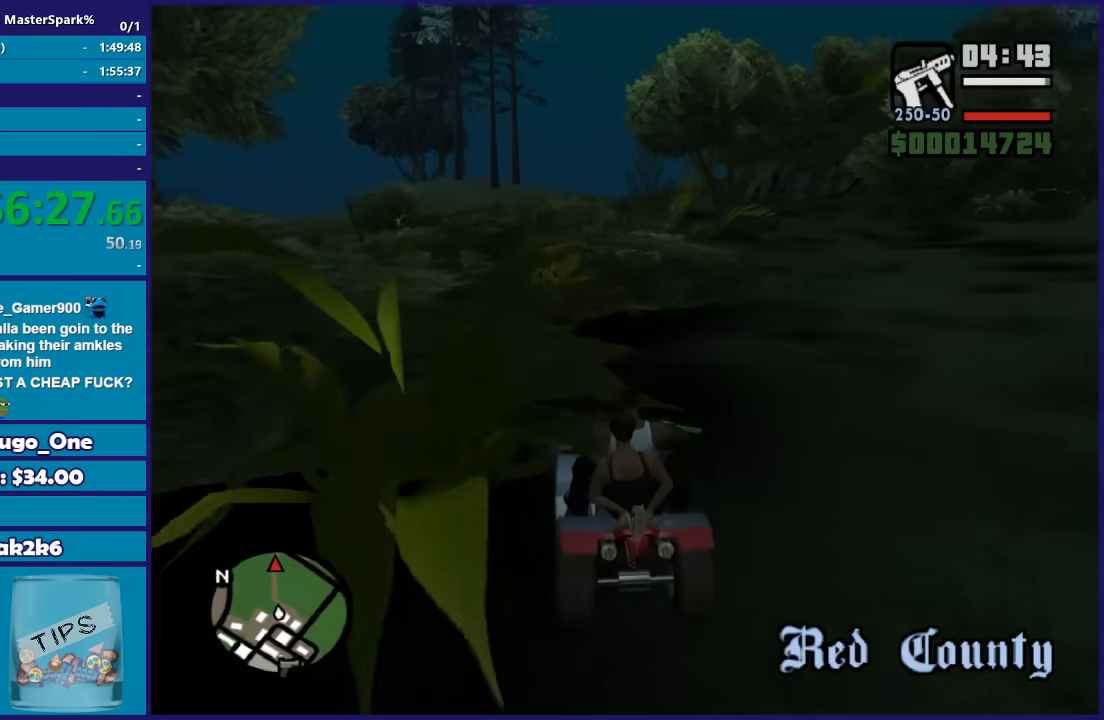
{"buttons": ["R2"], "left_stick": "center", "right_stick": "center", "button_events": []}
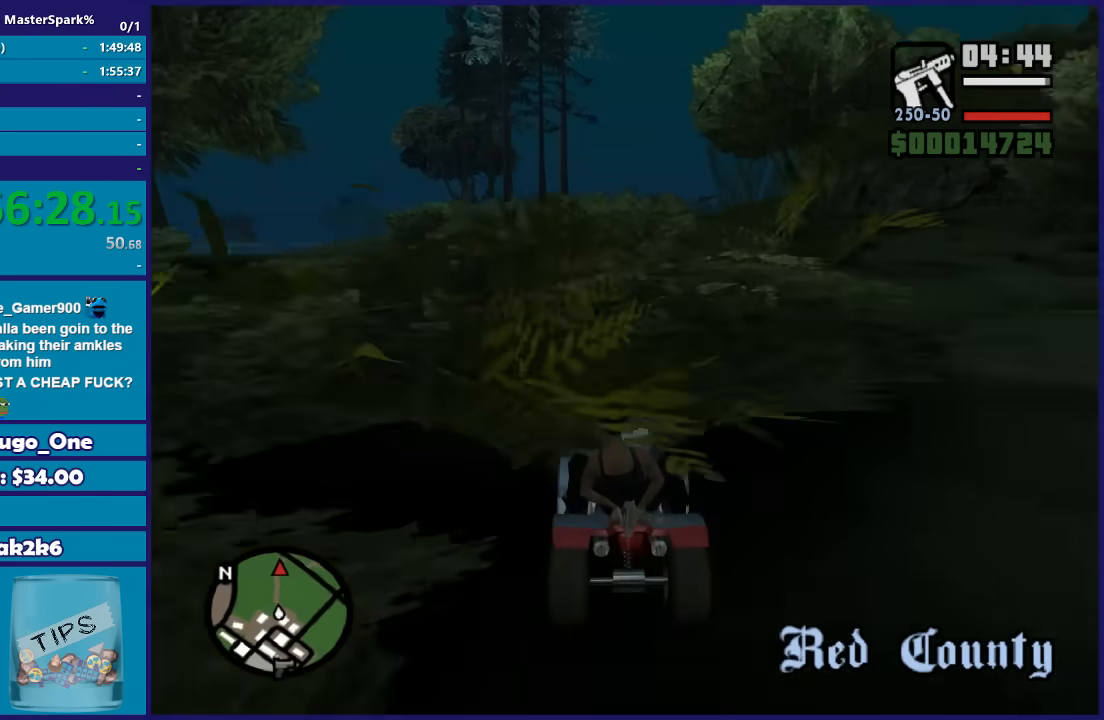
{"buttons": ["R2"], "left_stick": "center", "right_stick": "center", "button_events": []}
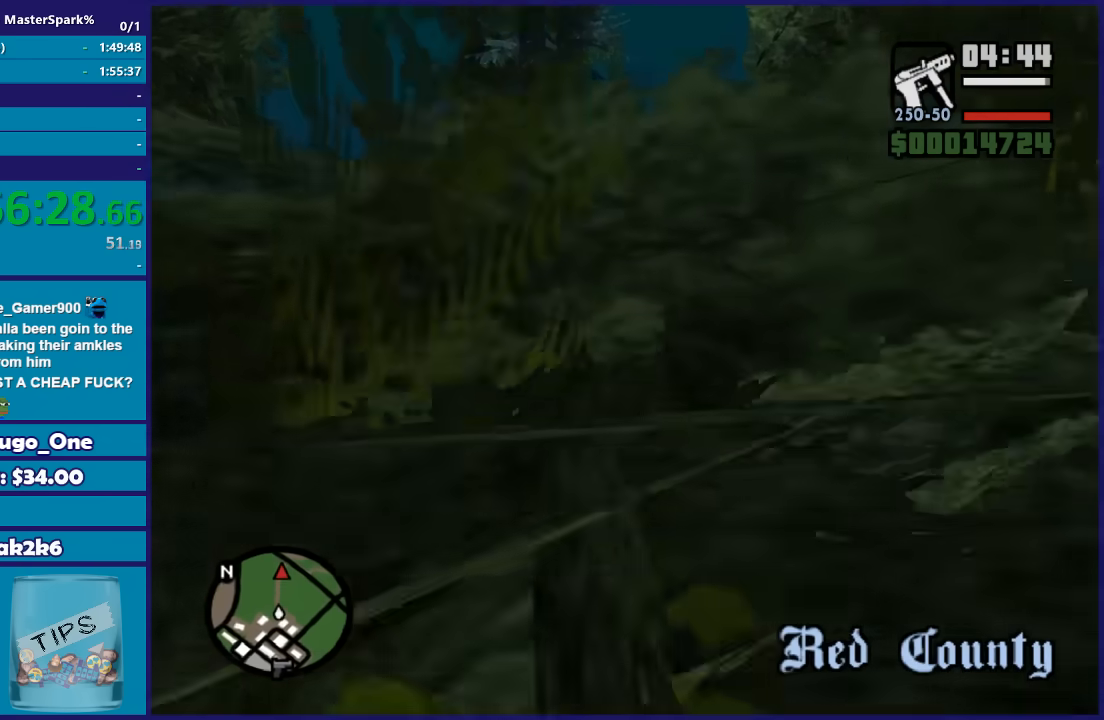
{"buttons": ["R2"], "left_stick": "center", "right_stick": "center", "button_events": []}
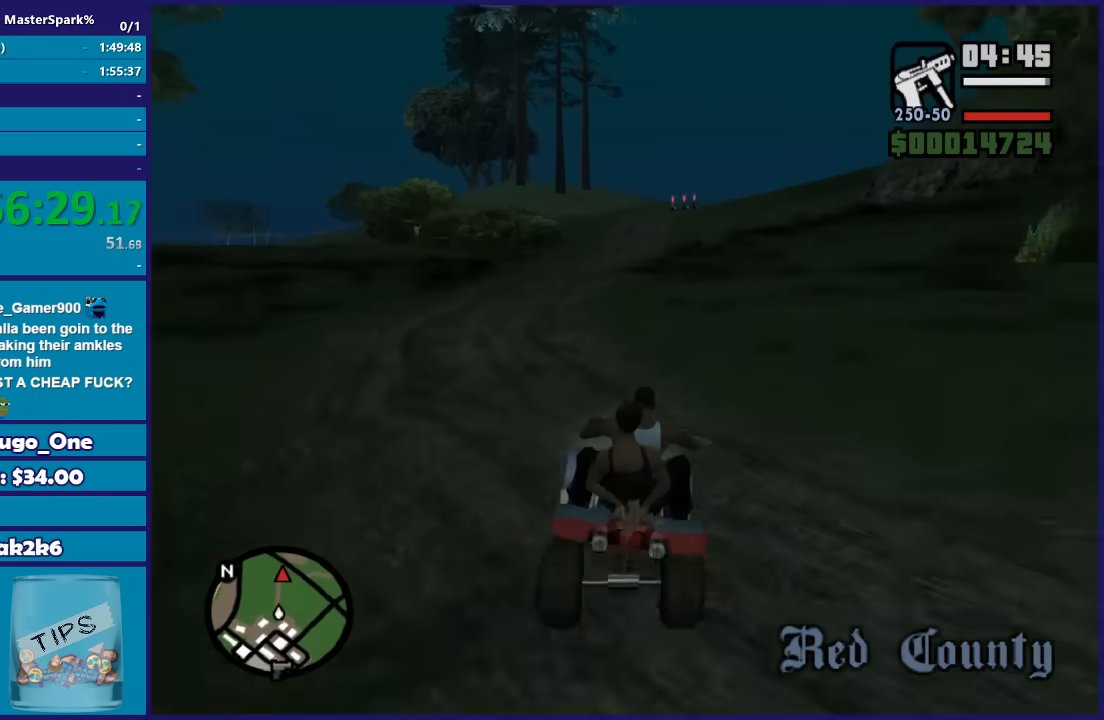
{"buttons": ["R2"], "left_stick": "left", "right_stick": "center", "button_events": []}
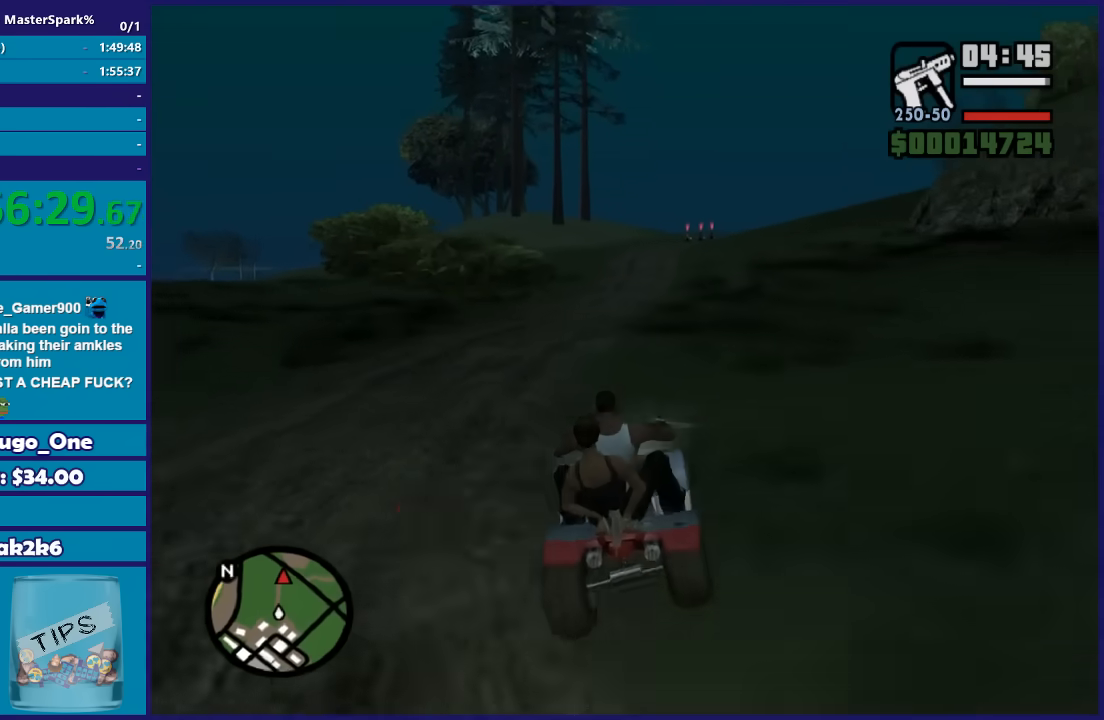
{"buttons": ["R2"], "left_stick": "right", "right_stick": "center", "button_events": []}
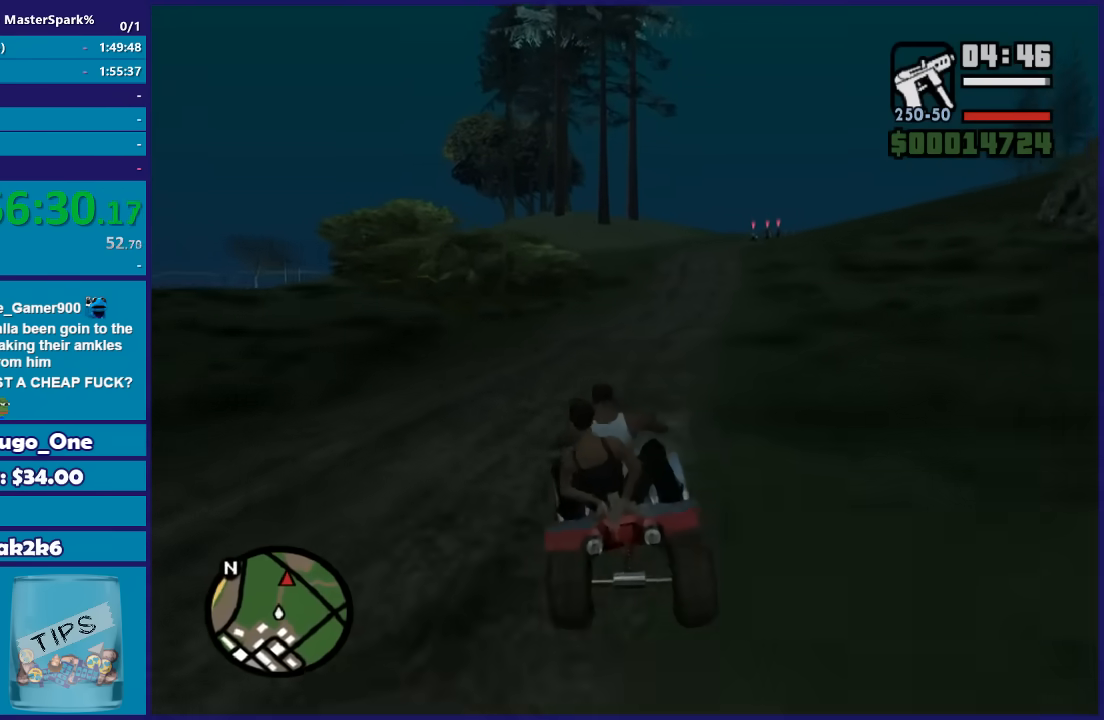
{"buttons": ["R2"], "left_stick": "center", "right_stick": "center", "button_events": []}
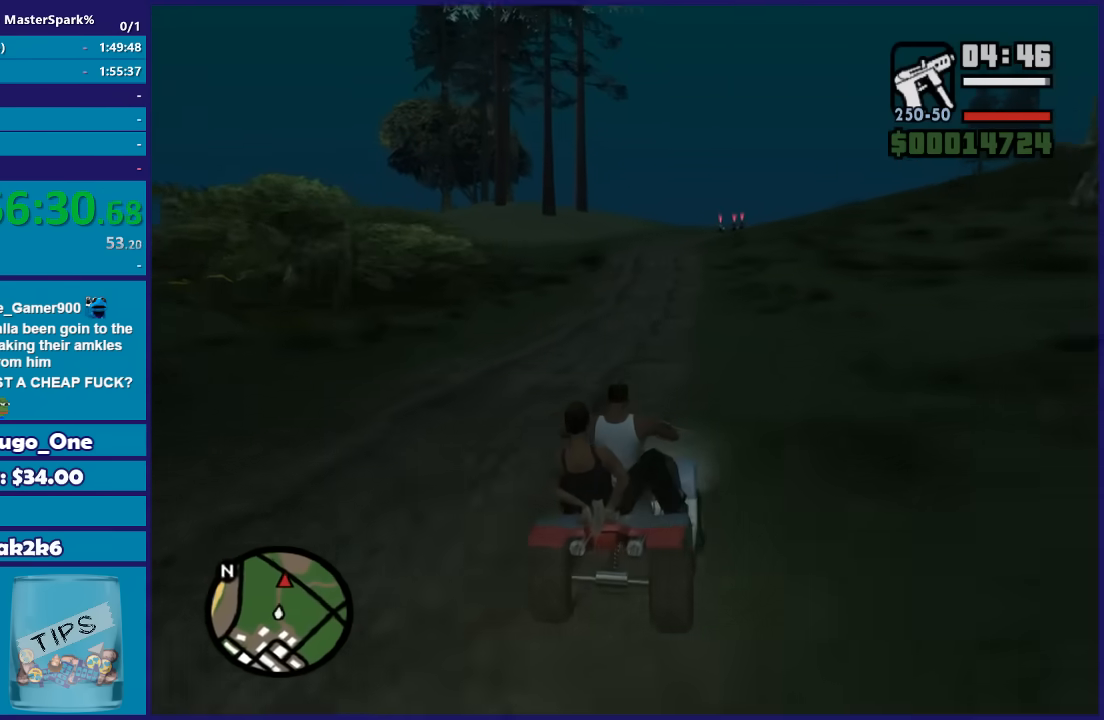
{"buttons": ["R2"], "left_stick": "center", "right_stick": "center", "button_events": []}
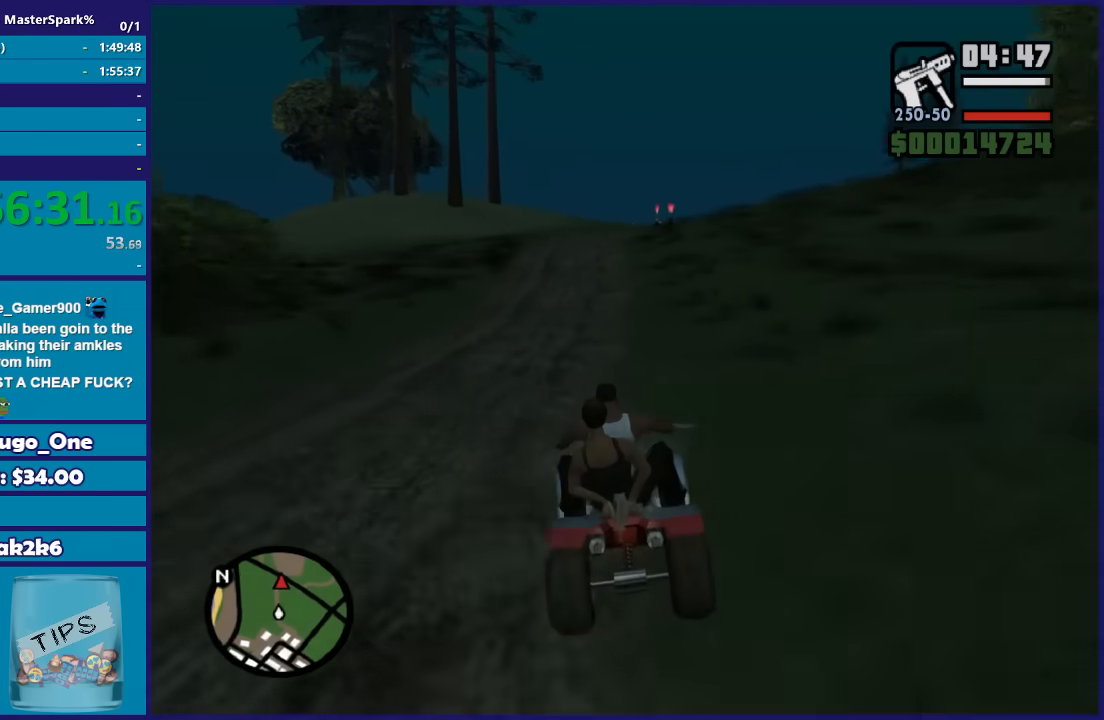
{"buttons": ["R2"], "left_stick": "center", "right_stick": "center", "button_events": []}
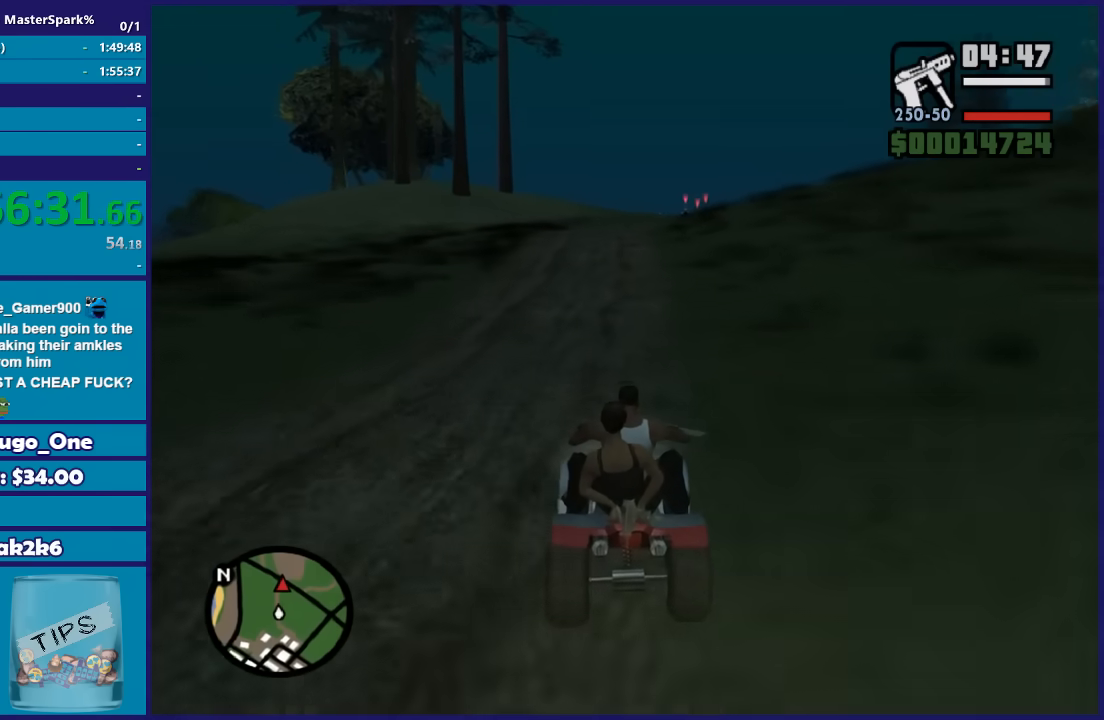
{"buttons": ["R2"], "left_stick": "center", "right_stick": "down-left", "button_events": []}